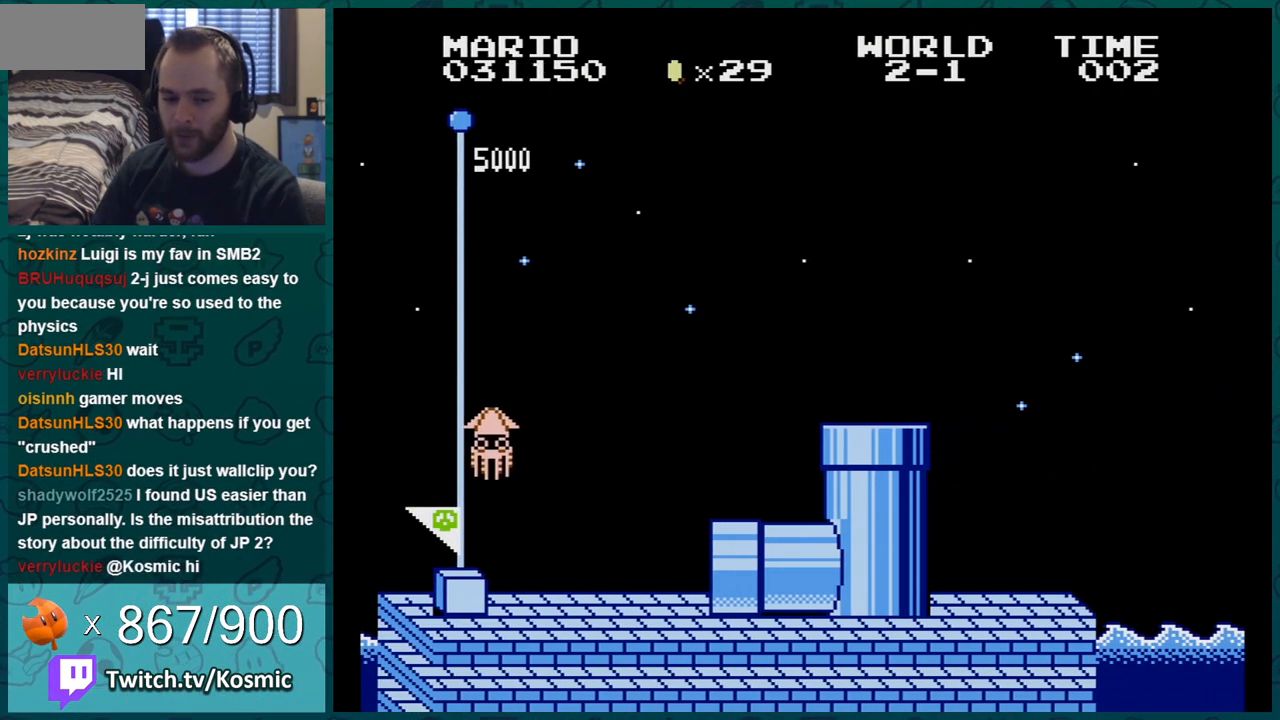
Gameplay with a controller (Nintendo layout); each line is a JSON object with the inputs held at the frame after it. "events" lists button and stick changes between this image and that frame as [ms after this image, input, new state], when the widget could be followed in between. Not read: L3 R3.
{"buttons": ["A"], "events": [[501, "A", "down"]]}
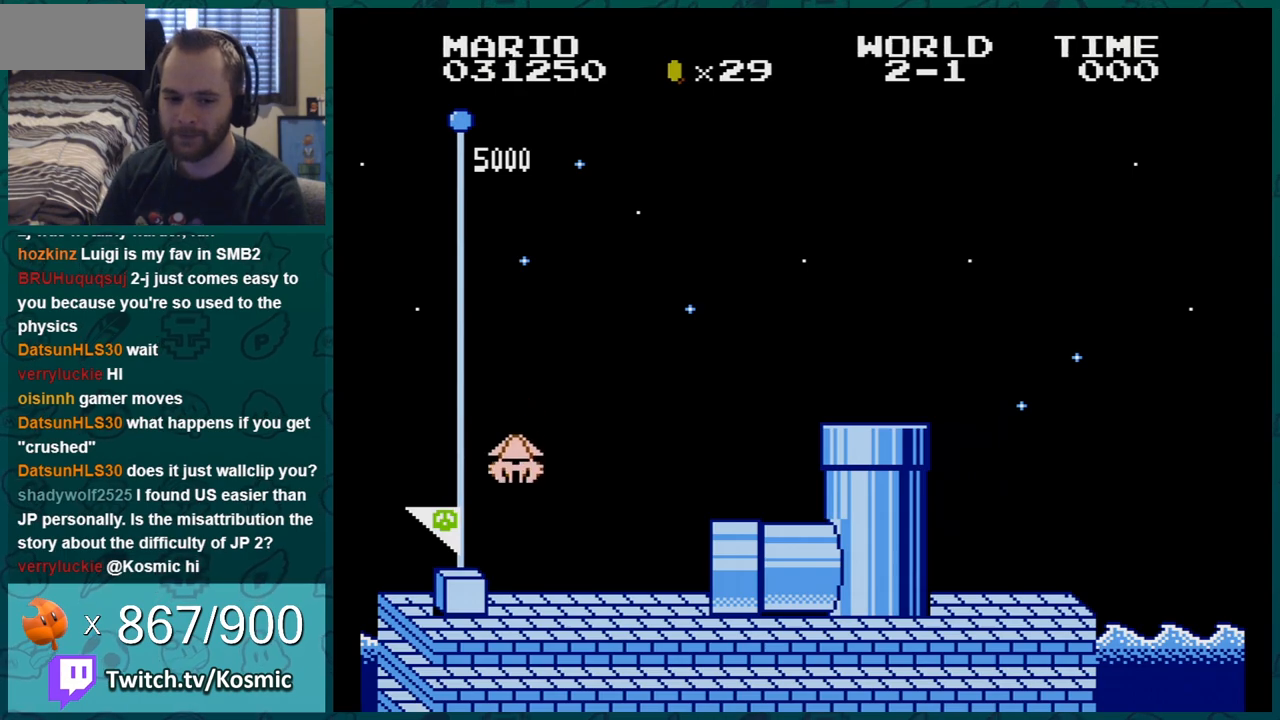
{"buttons": [], "events": [[117, "A", "up"]]}
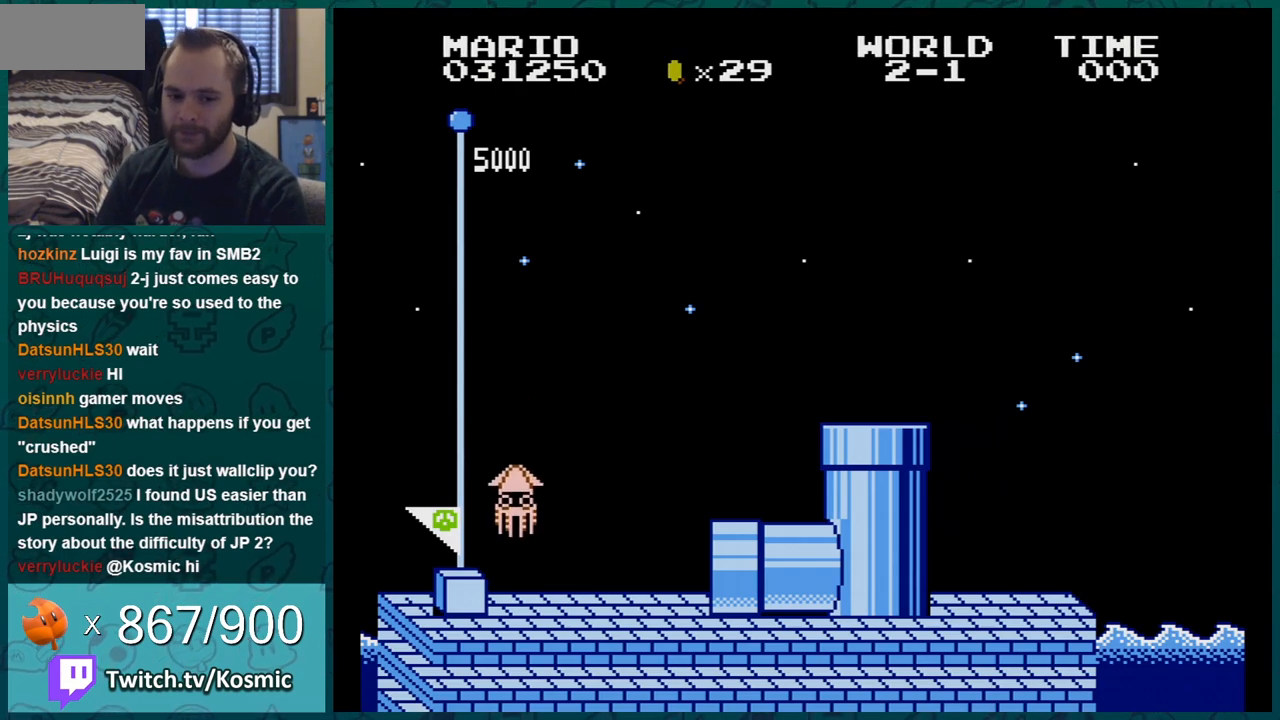
{"buttons": [], "events": []}
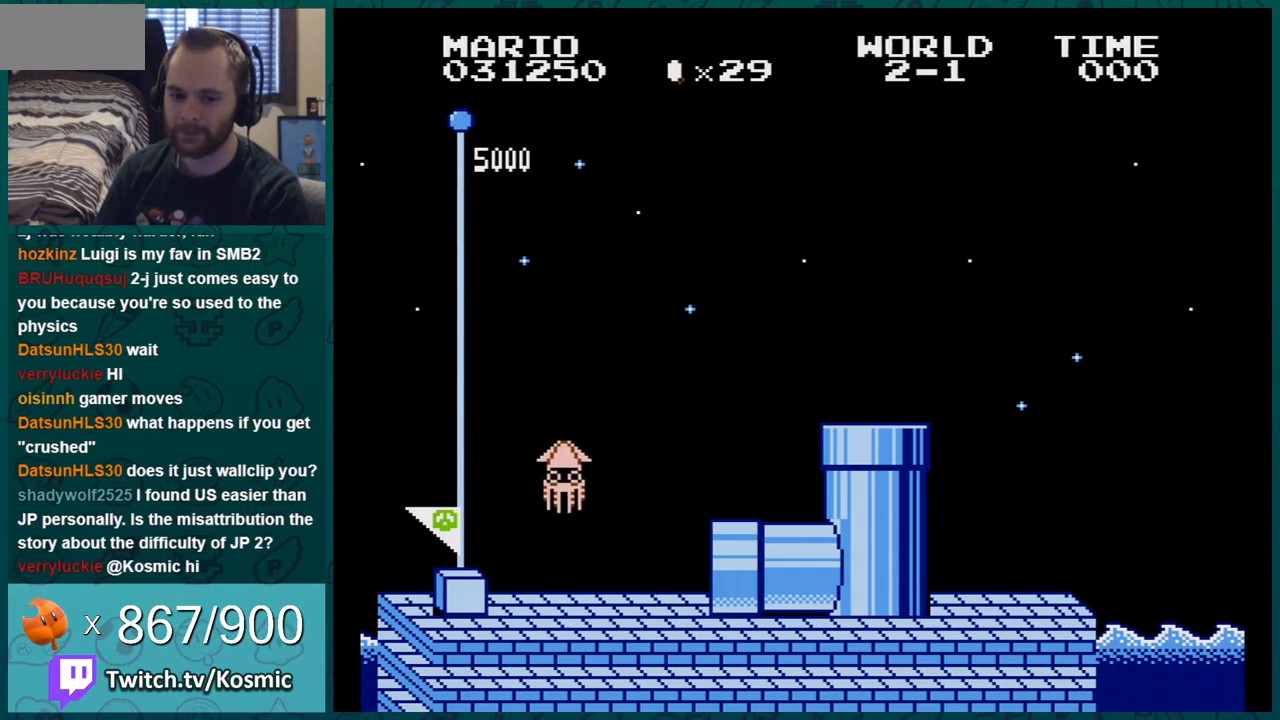
{"buttons": [], "events": []}
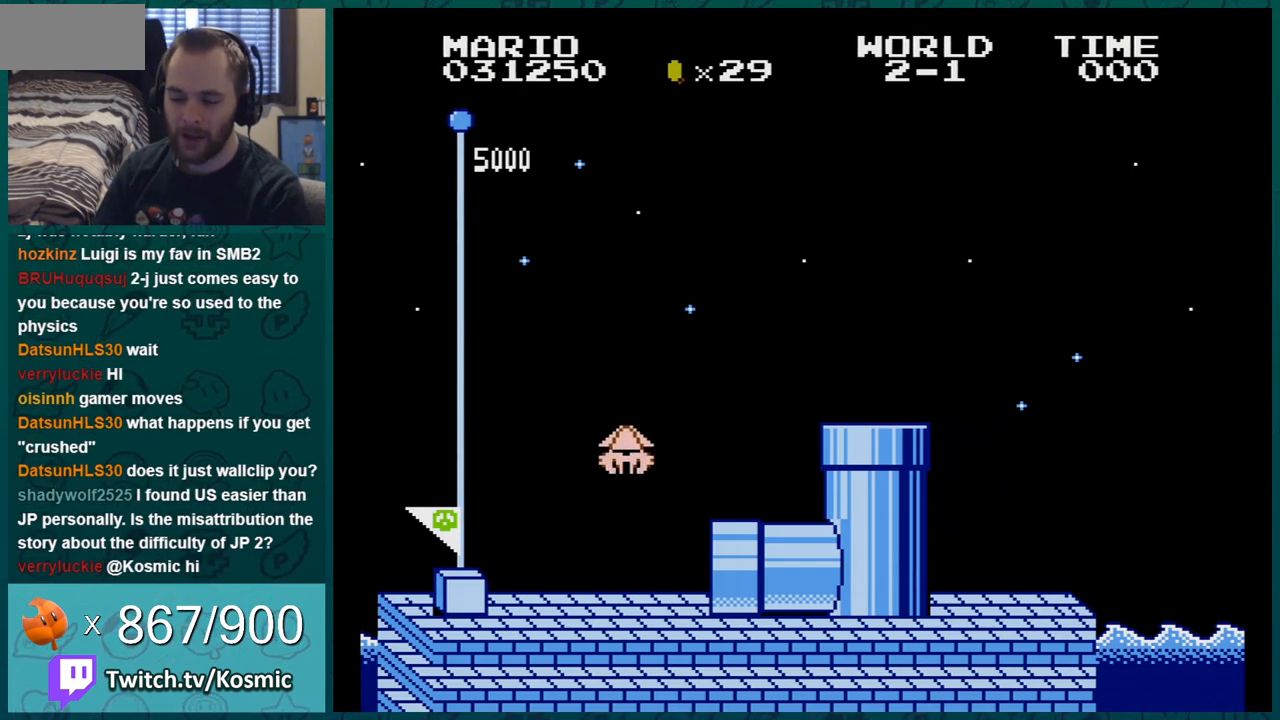
{"buttons": [], "events": []}
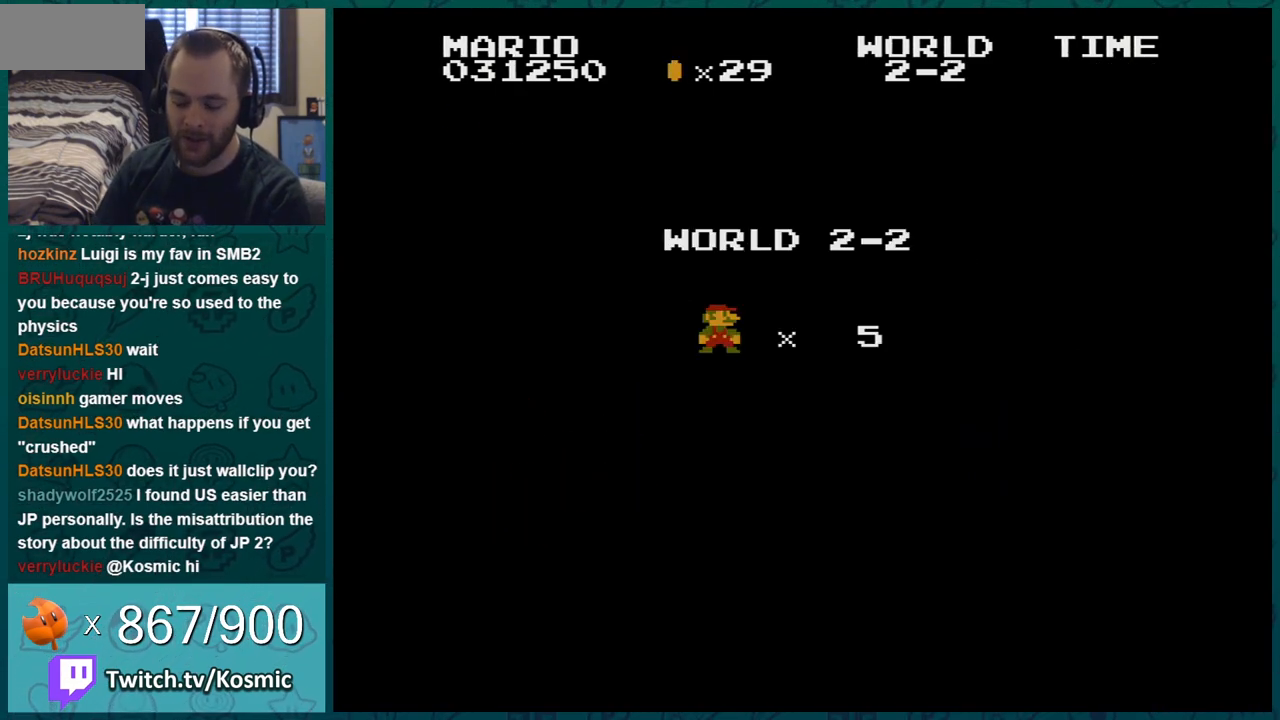
{"buttons": [], "events": []}
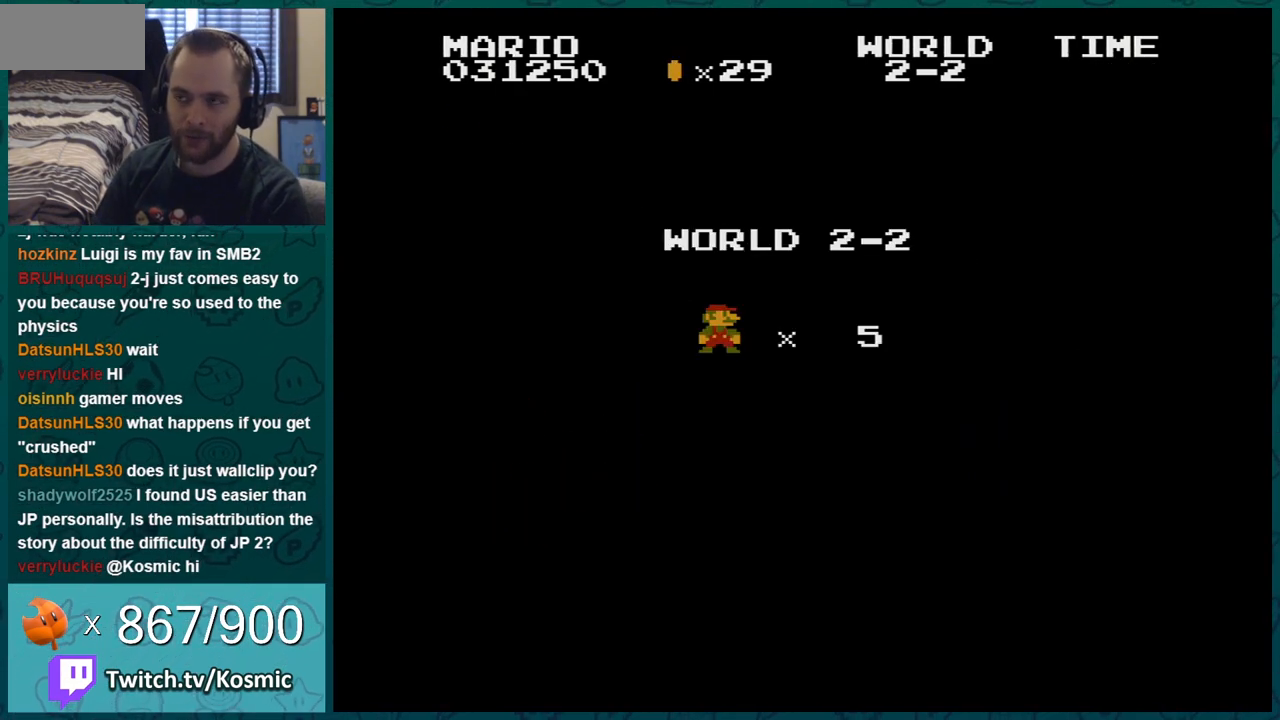
{"buttons": [], "events": []}
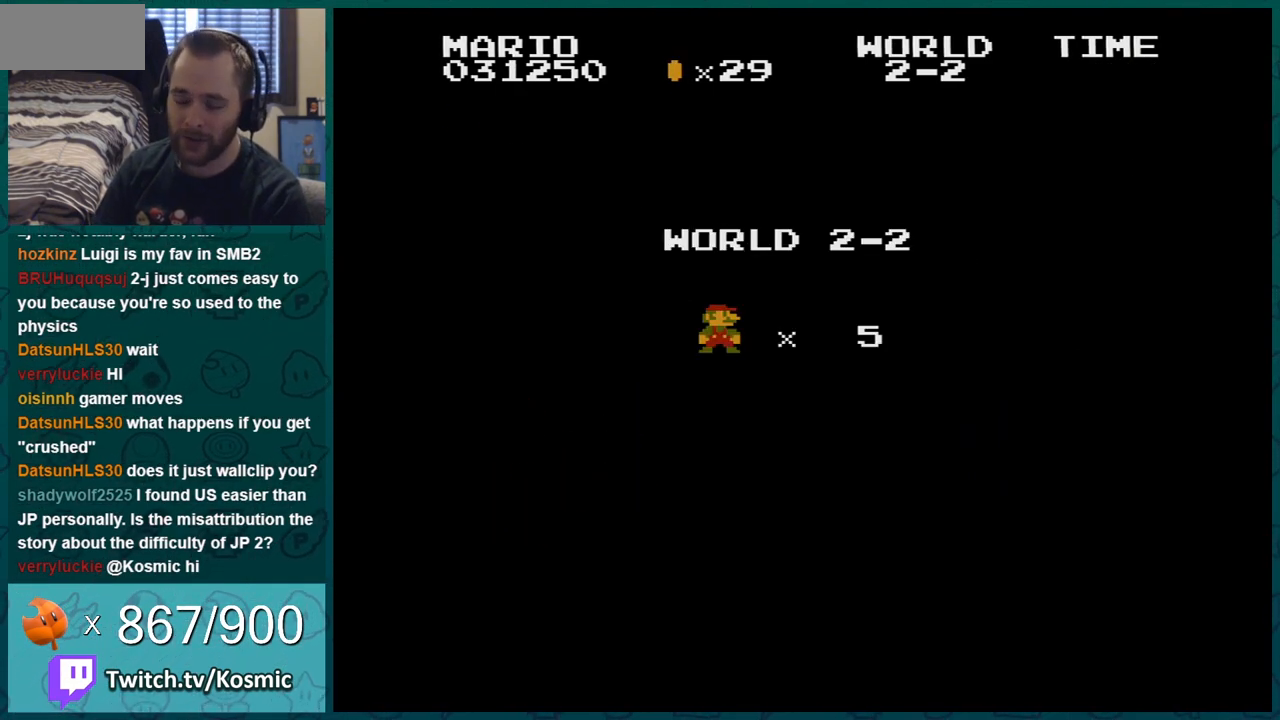
{"buttons": ["B"], "events": [[83, "B", "down"]]}
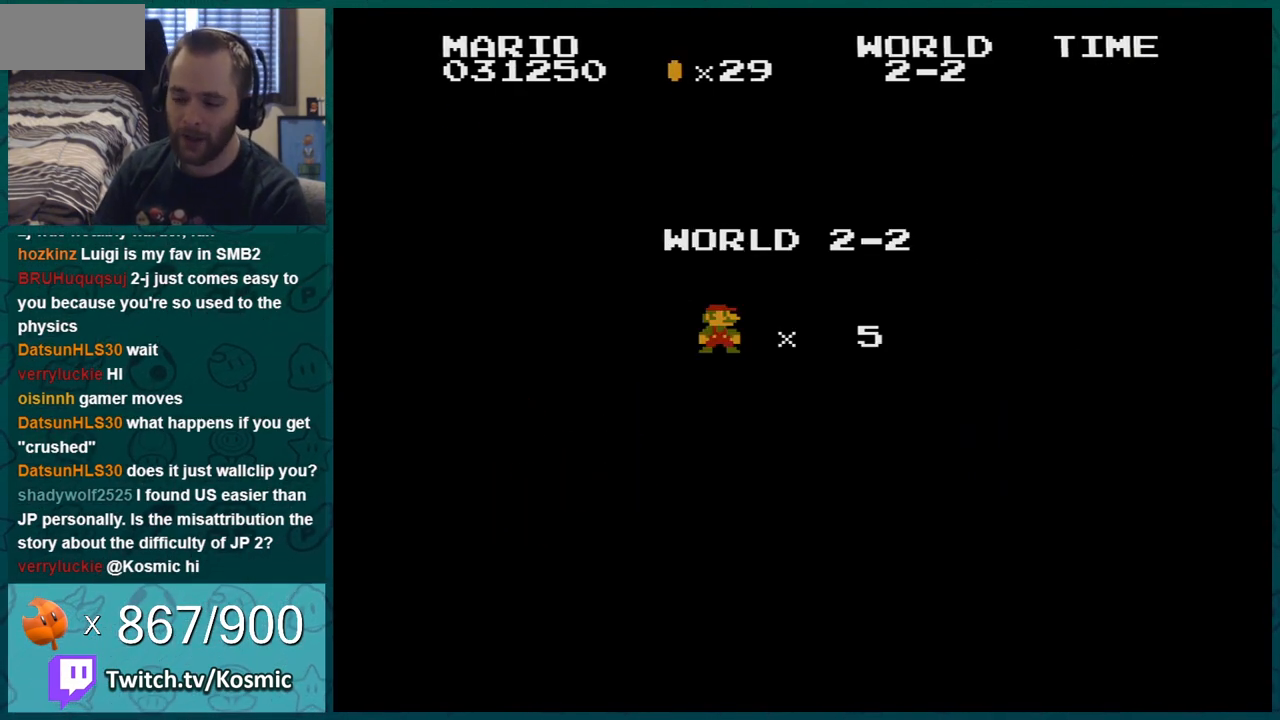
{"buttons": ["B"], "events": []}
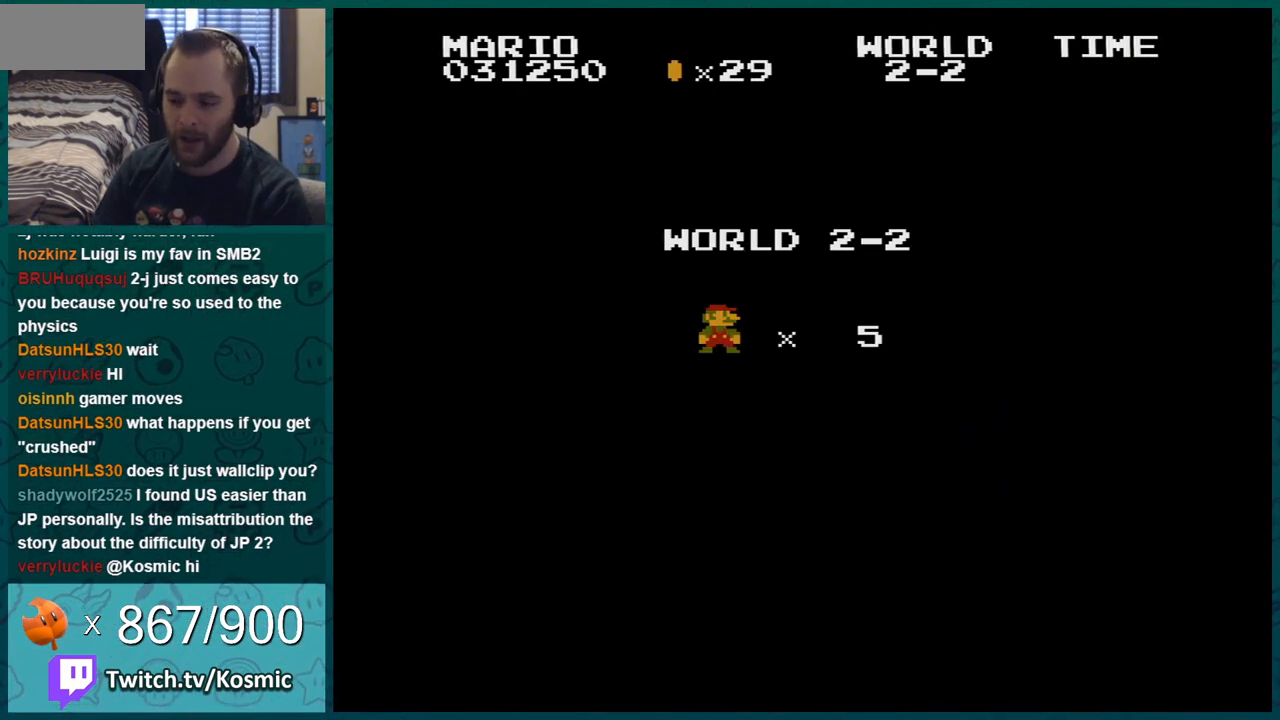
{"buttons": ["B"], "events": []}
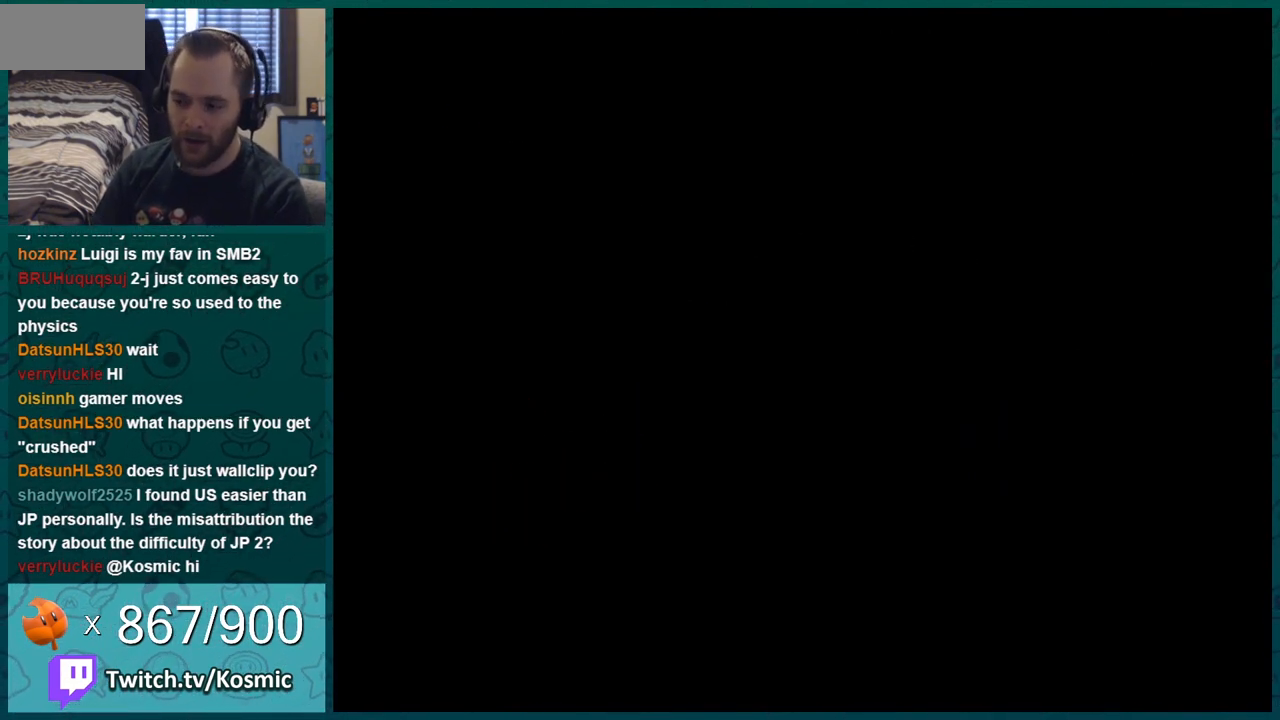
{"buttons": ["B"], "events": []}
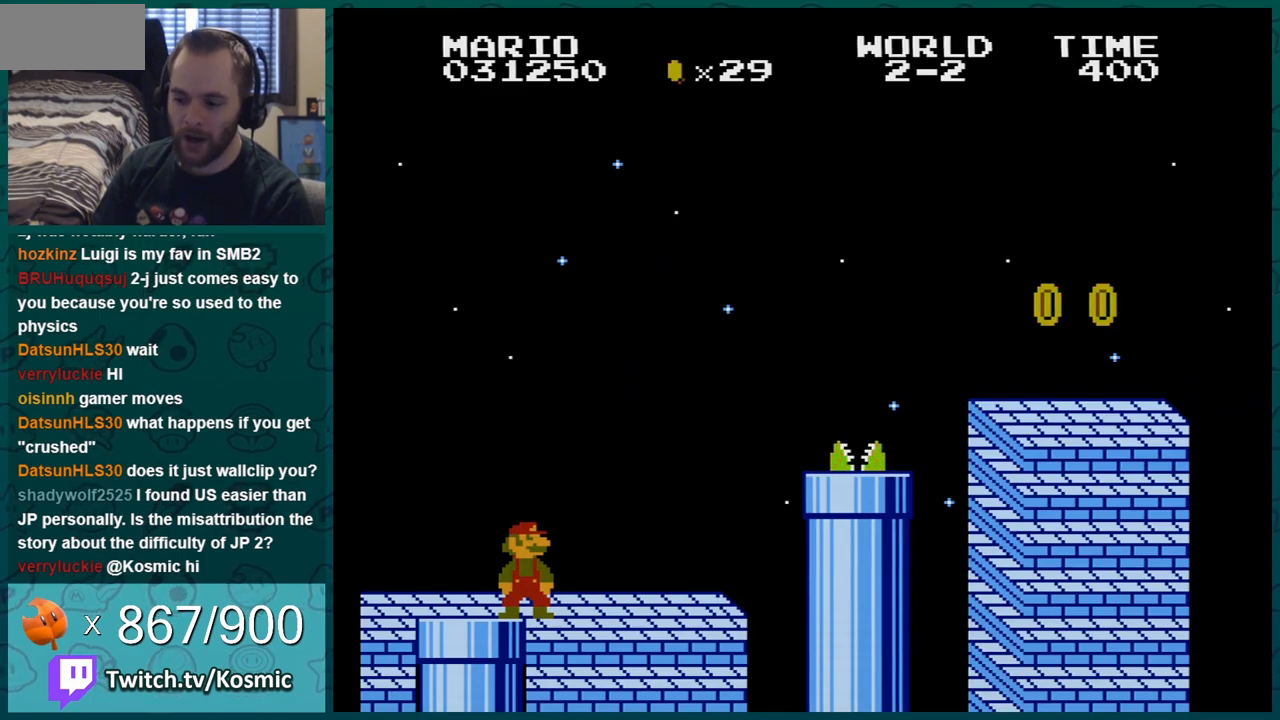
{"buttons": ["B"], "events": [[100, "DPAD_LEFT", "down"], [333, "DPAD_LEFT", "up"]]}
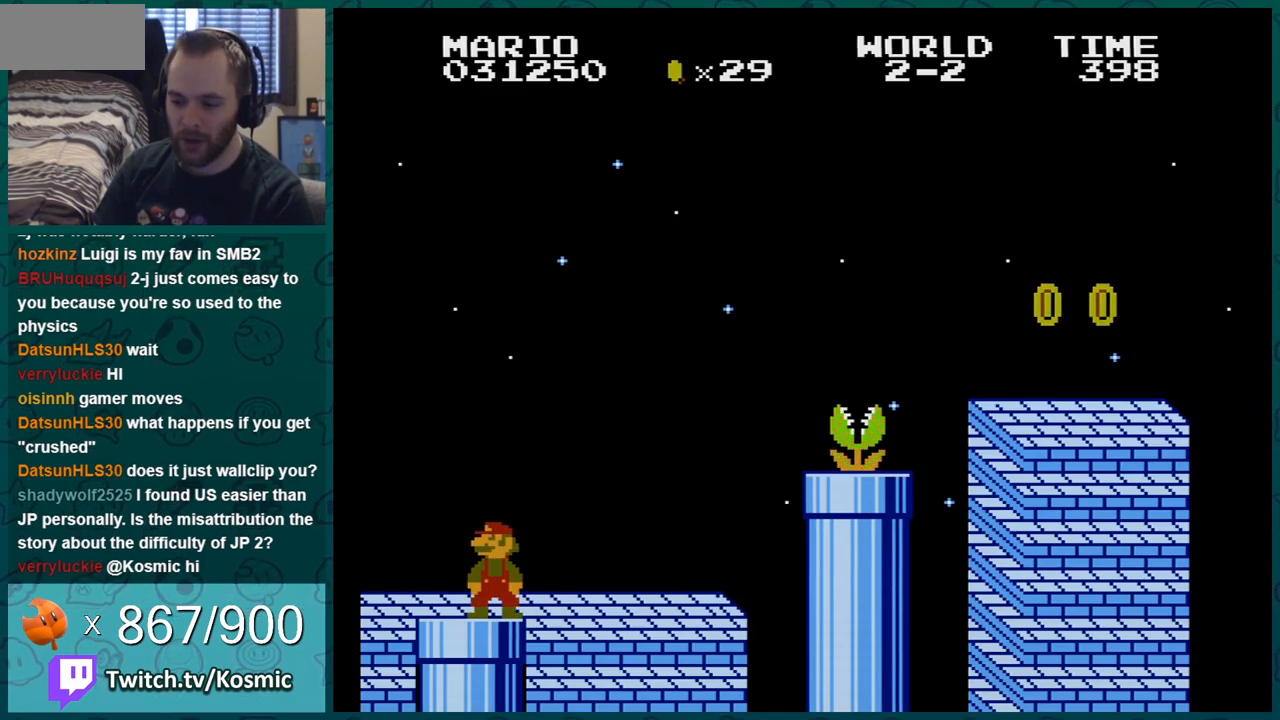
{"buttons": ["B", "DPAD_RIGHT"], "events": [[50, "DPAD_LEFT", "down"], [167, "DPAD_LEFT", "up"], [351, "DPAD_RIGHT", "down"]]}
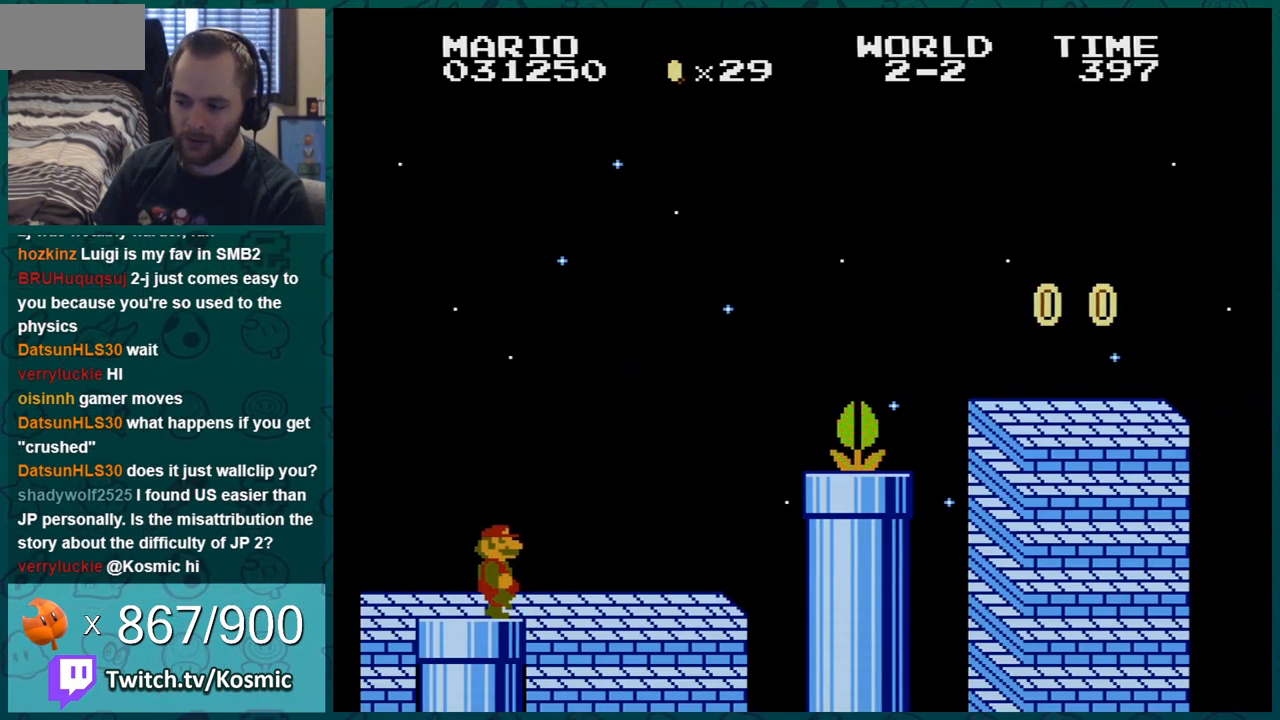
{"buttons": ["A", "B"], "events": [[484, "A", "down"], [500, "DPAD_RIGHT", "up"]]}
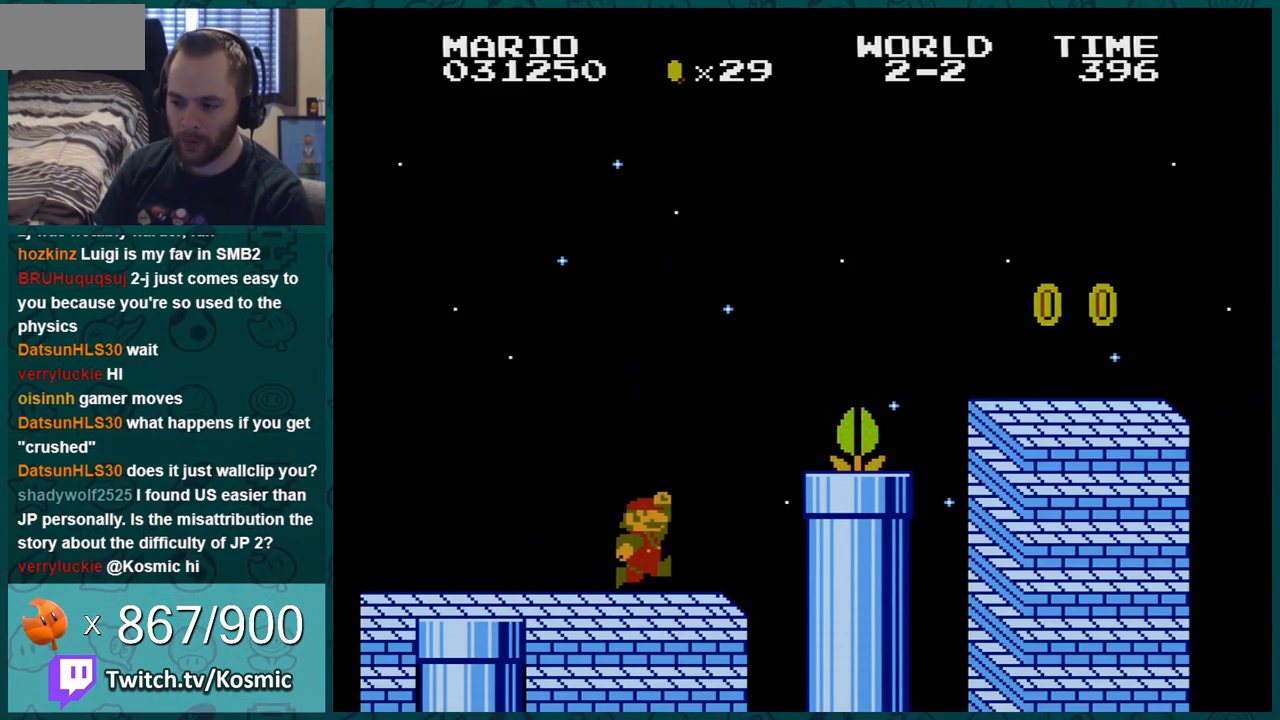
{"buttons": ["A", "B", "DPAD_RIGHT"], "events": [[200, "DPAD_LEFT", "down"], [250, "A", "up"], [317, "DPAD_LEFT", "up"], [451, "DPAD_RIGHT", "down"], [501, "A", "down"]]}
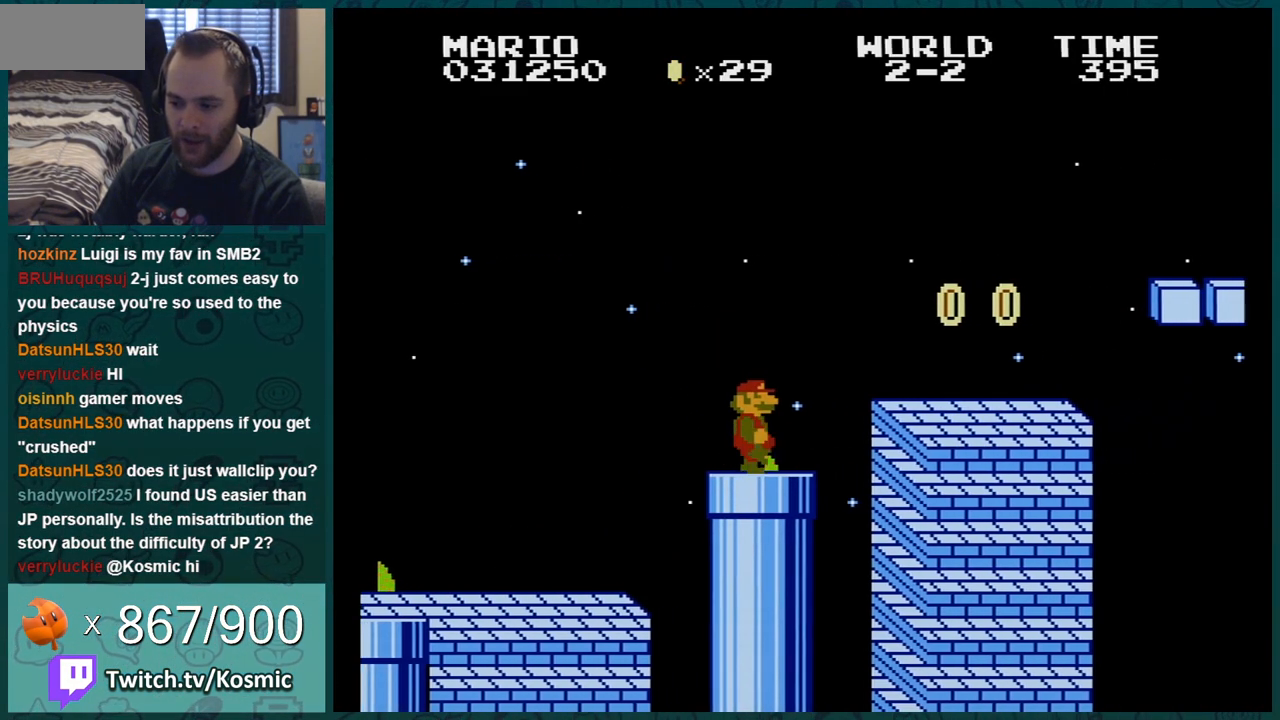
{"buttons": ["A", "B"], "events": [[33, "DPAD_RIGHT", "up"], [167, "A", "up"], [500, "A", "down"]]}
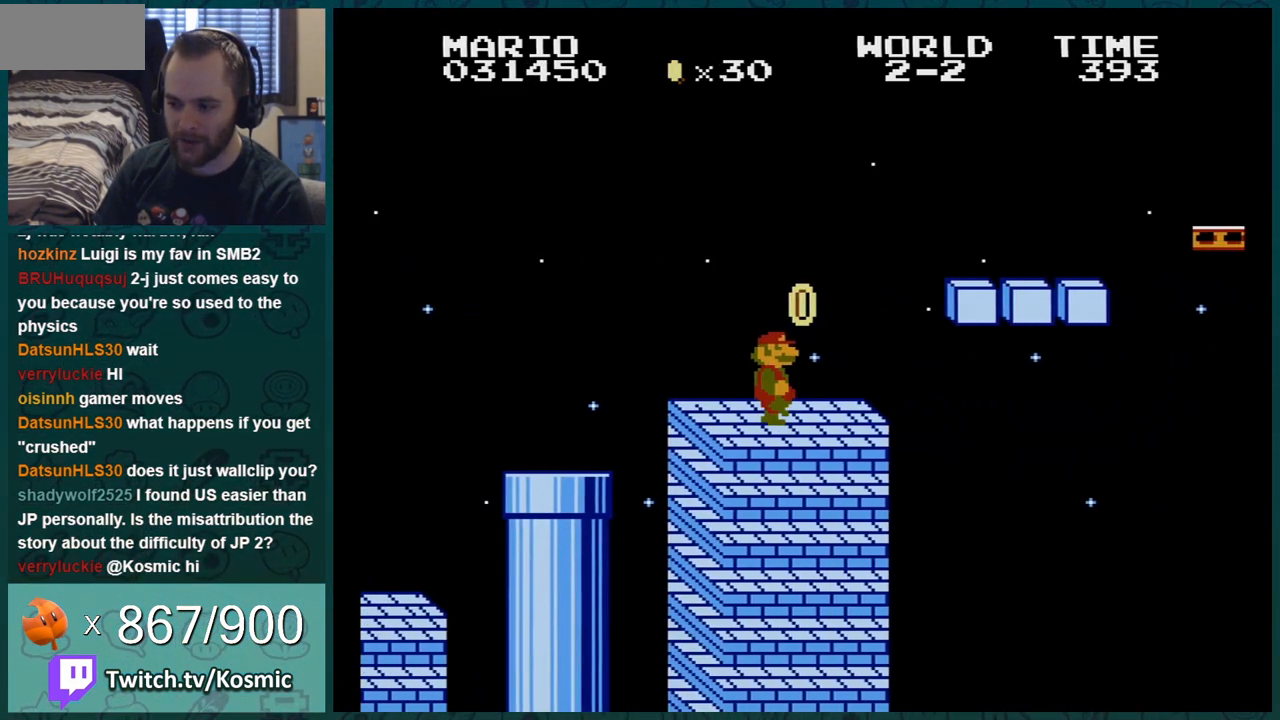
{"buttons": ["B", "DPAD_RIGHT"], "events": [[284, "A", "up"], [451, "DPAD_RIGHT", "down"]]}
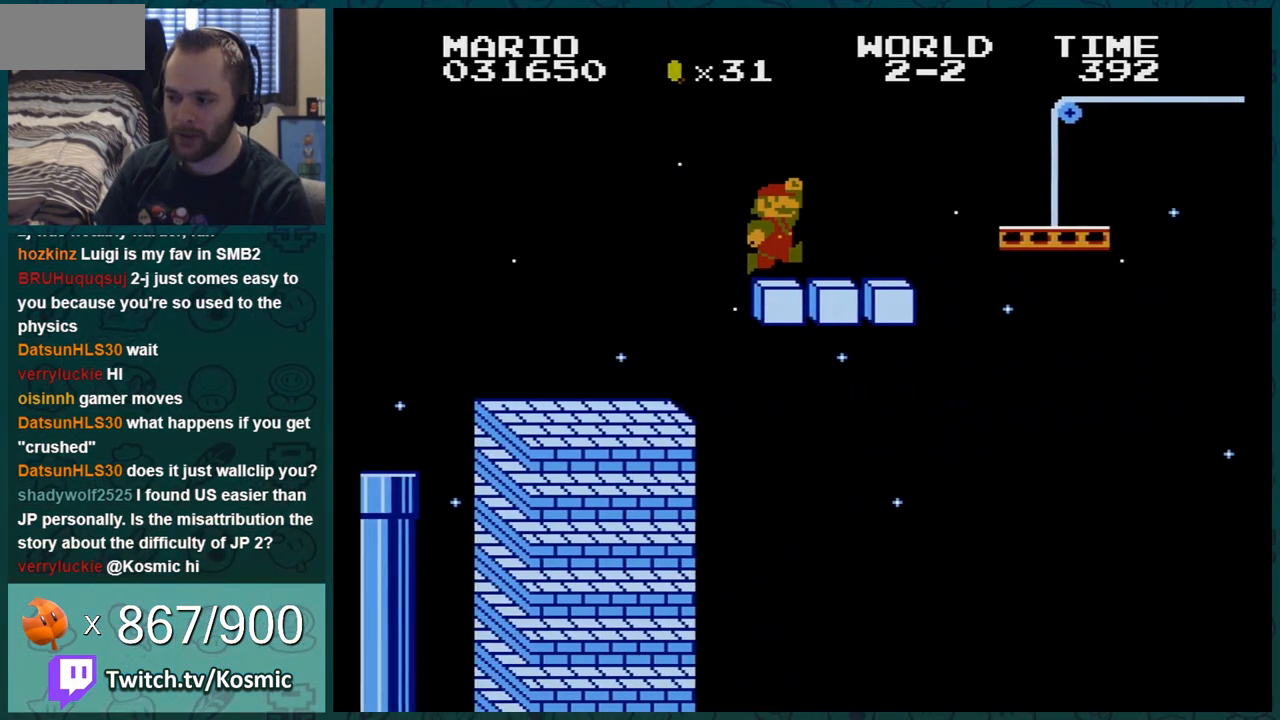
{"buttons": ["B", "DPAD_LEFT"], "events": [[83, "A", "down"], [150, "DPAD_RIGHT", "up"], [284, "DPAD_LEFT", "down"], [300, "A", "up"]]}
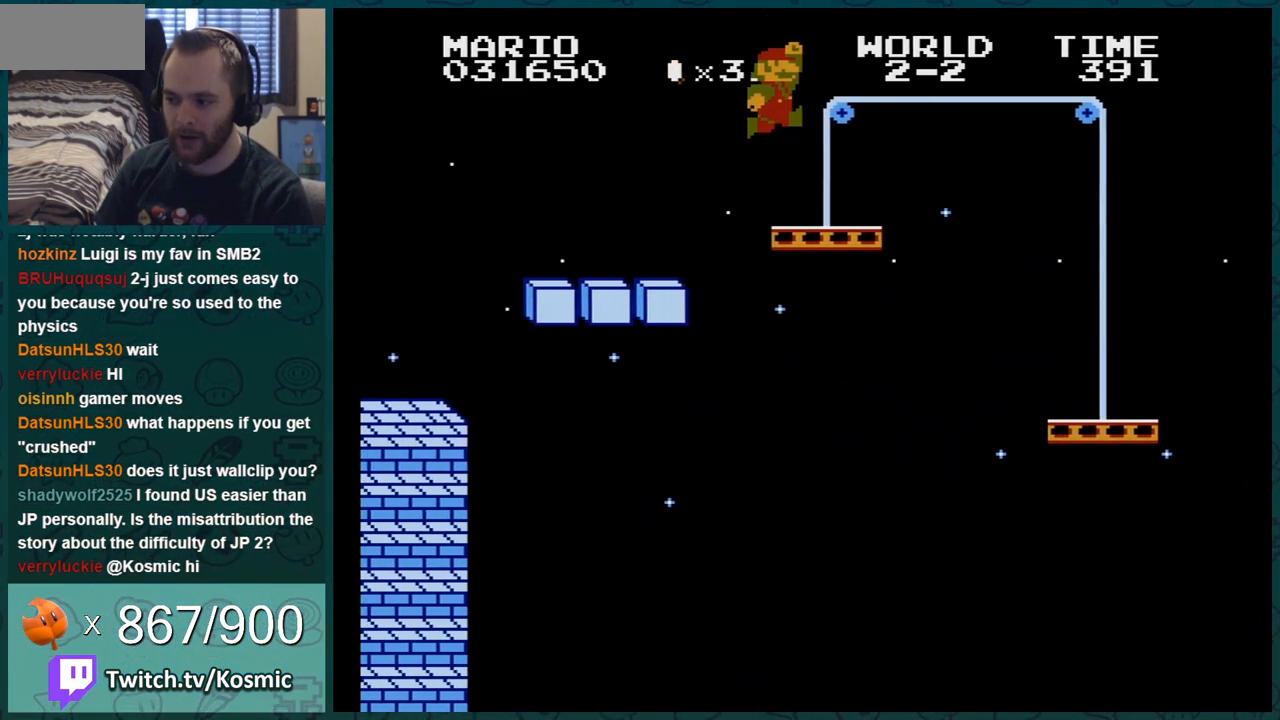
{"buttons": ["B"], "events": [[300, "DPAD_LEFT", "up"]]}
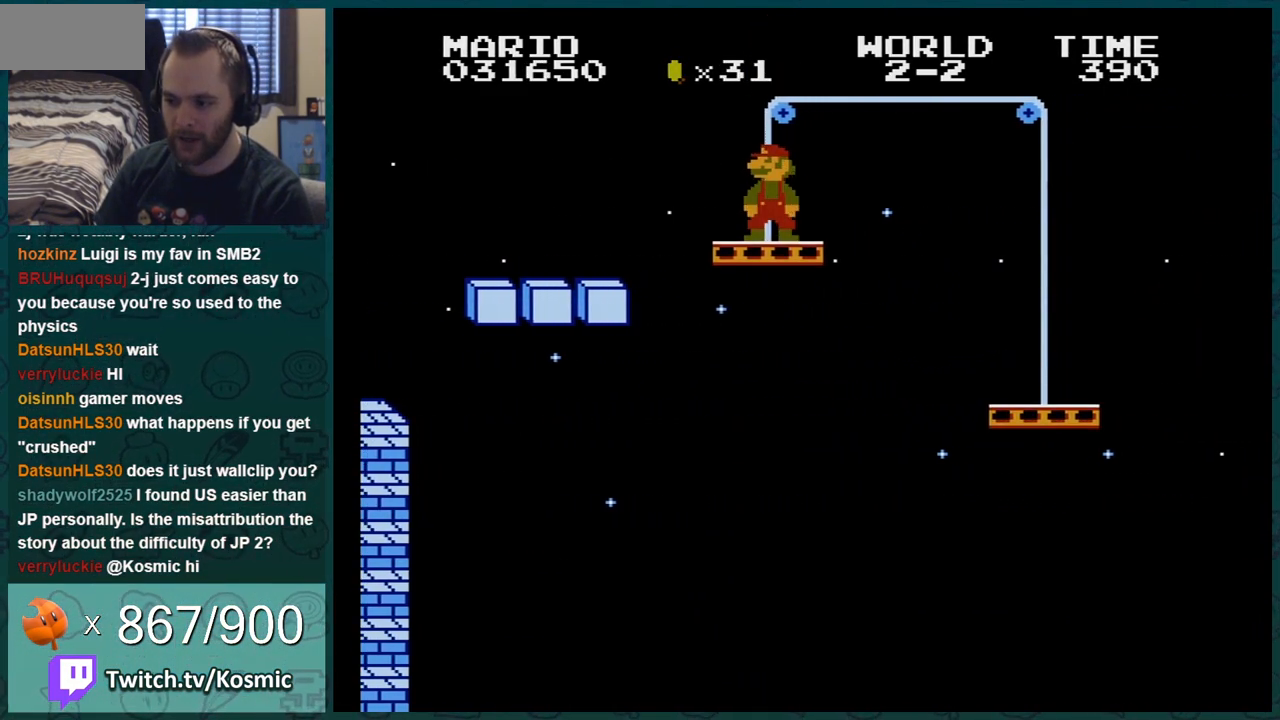
{"buttons": ["B", "DPAD_RIGHT"], "events": [[17, "DPAD_RIGHT", "down"], [150, "DPAD_RIGHT", "up"], [234, "DPAD_RIGHT", "down"]]}
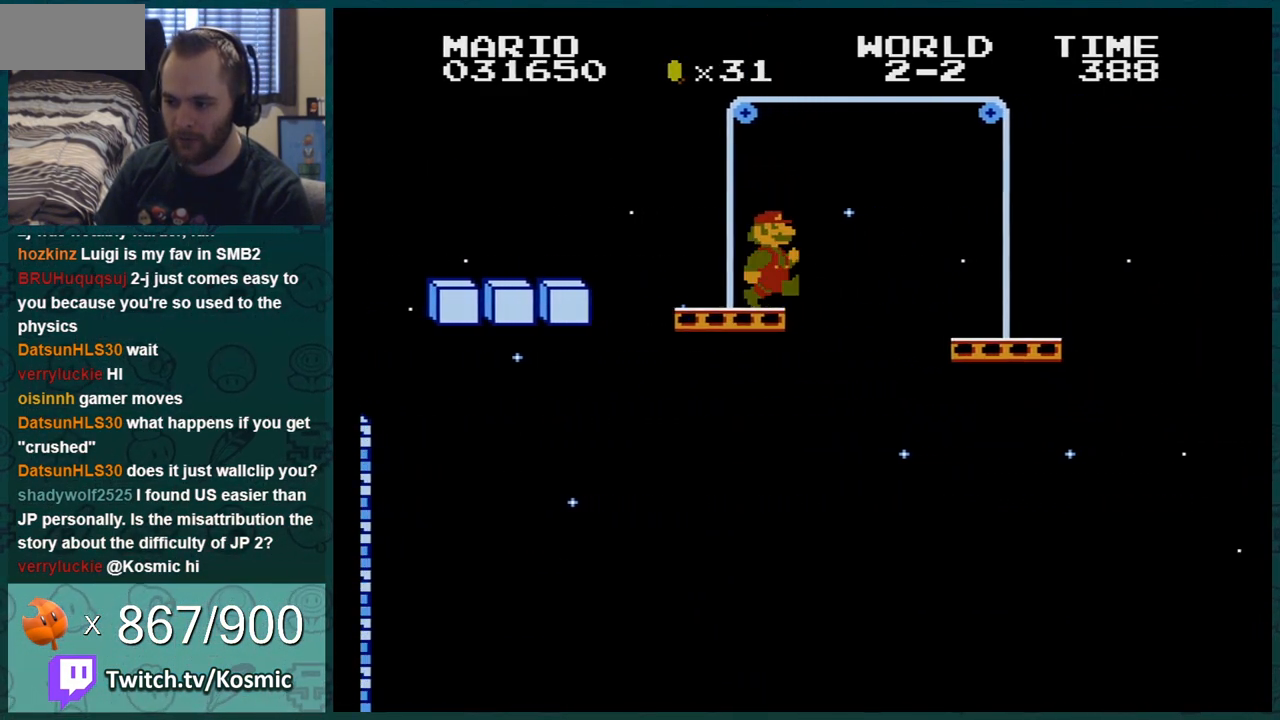
{"buttons": ["B", "DPAD_RIGHT"], "events": [[133, "A", "down"], [417, "A", "up"]]}
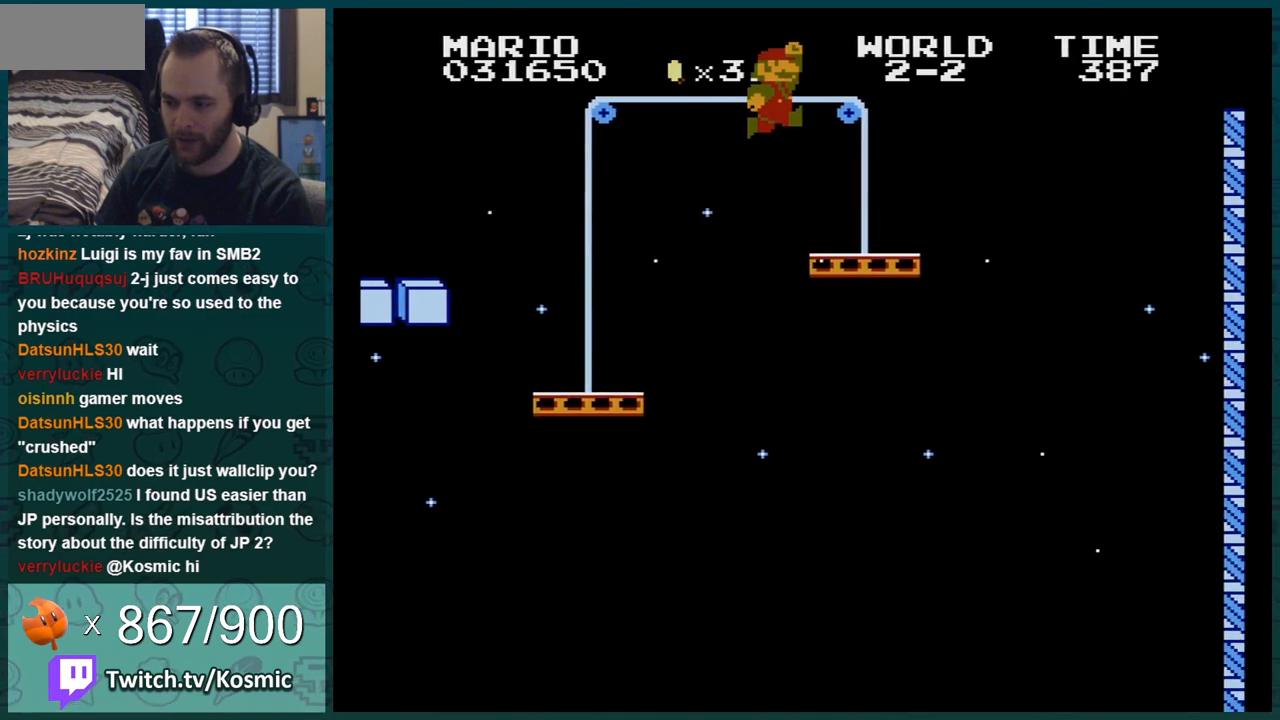
{"buttons": ["A", "B", "DPAD_RIGHT"], "events": [[417, "A", "down"]]}